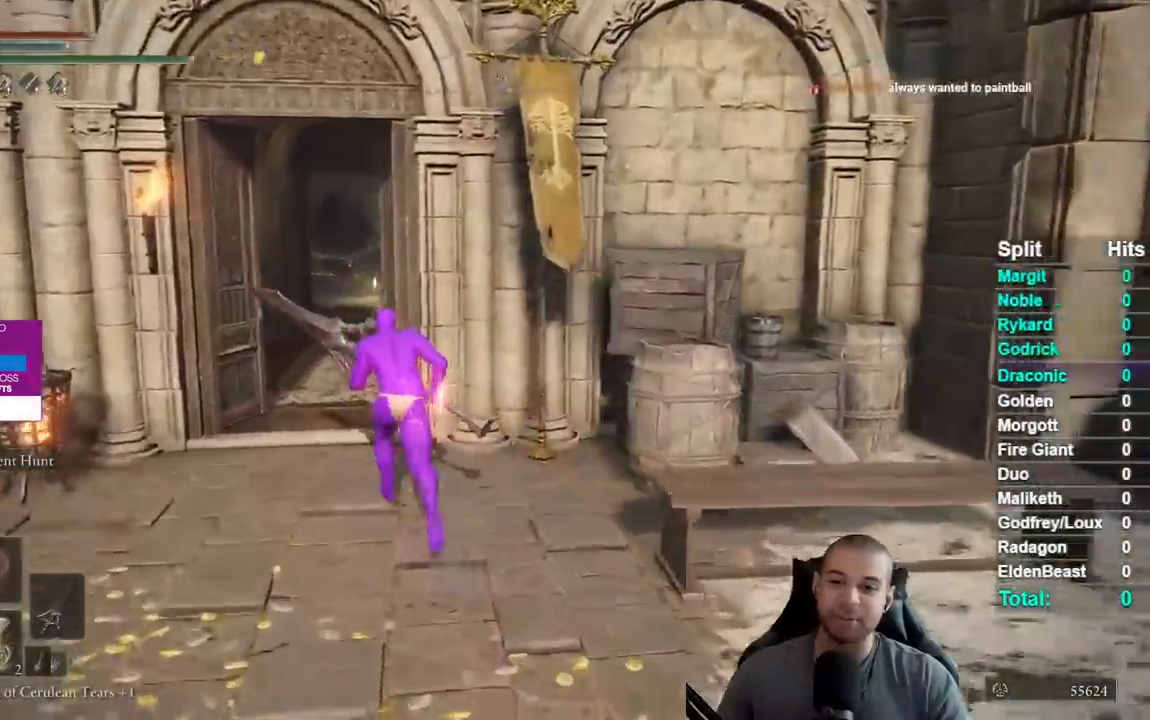
Gameplay with a controller (Xbox layout); each line is a JSON object with the inputs held at the frame after it. "events" lists button and stick changes between this image and that frame as [ms after this image, input, new state], when the widget could be followed in between.
{"buttons": ["B"], "left_stick": "up-left", "right_stick": "down-right", "events": []}
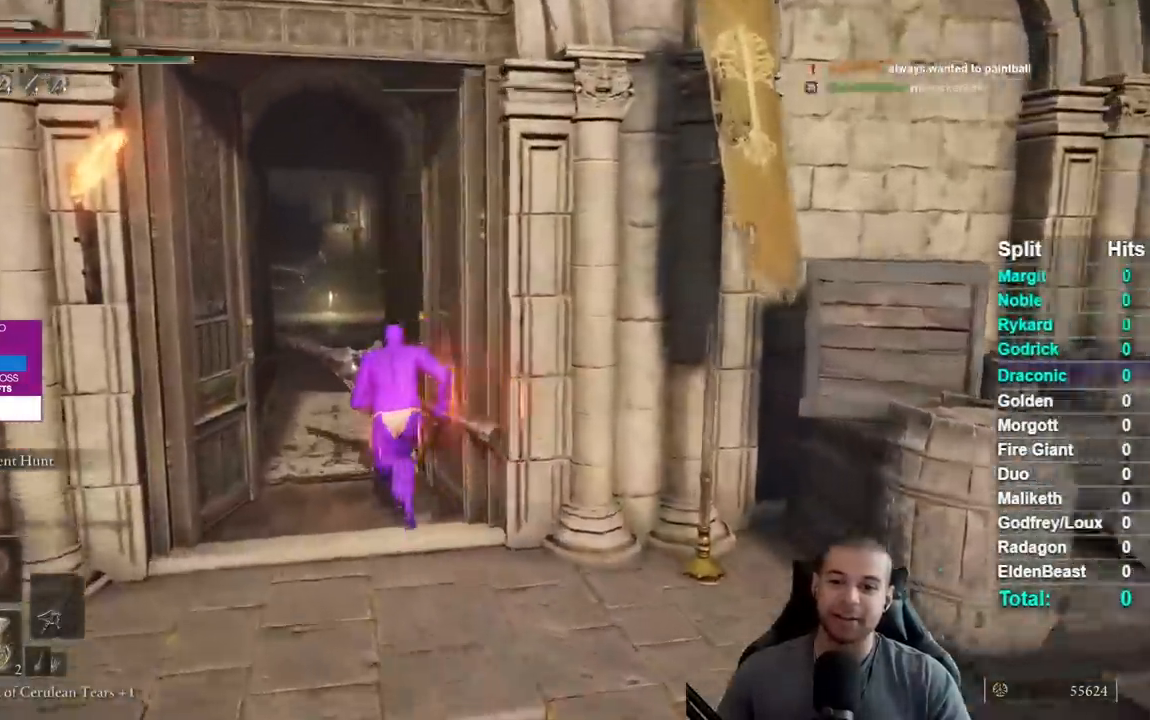
{"buttons": ["B"], "left_stick": "up-left", "right_stick": "down-right", "events": []}
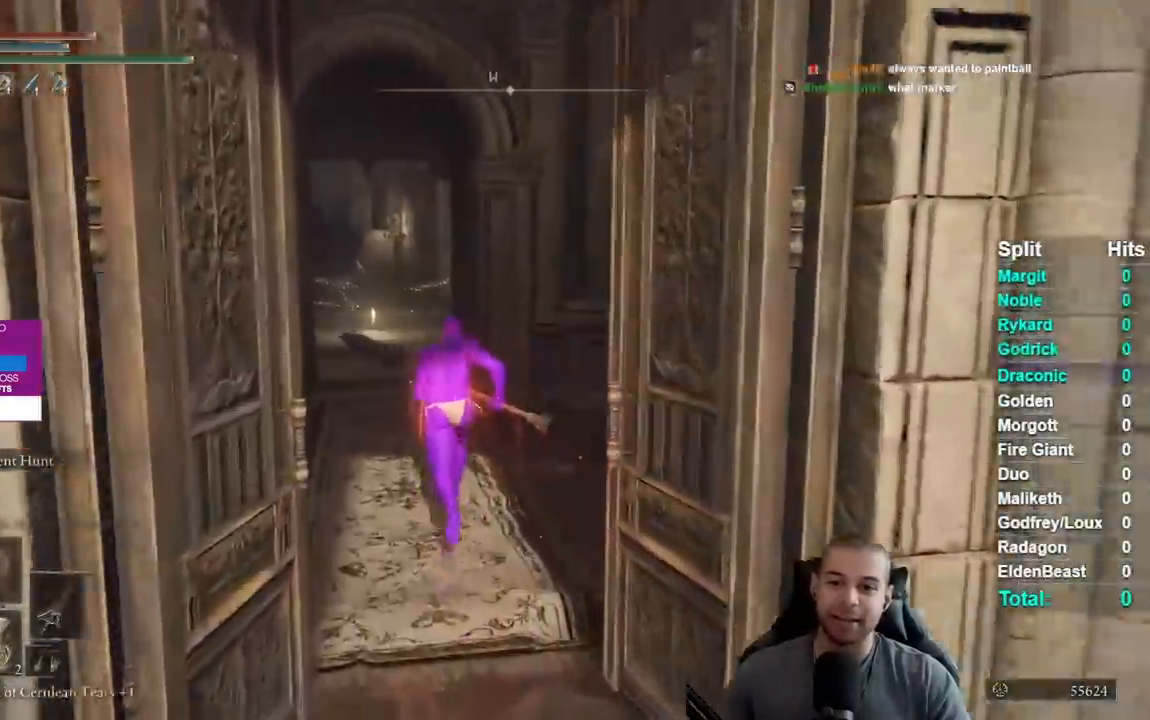
{"buttons": ["B"], "left_stick": "up-left", "right_stick": "down-right", "events": []}
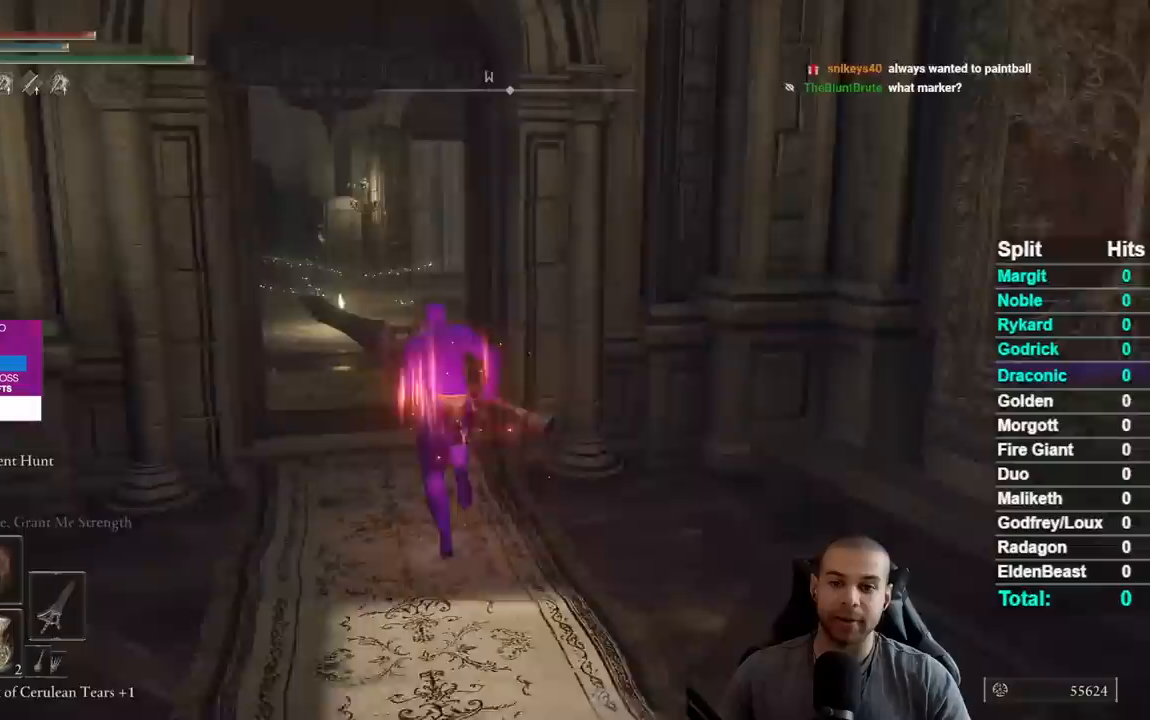
{"buttons": ["B"], "left_stick": "up-left", "right_stick": "down-right", "events": []}
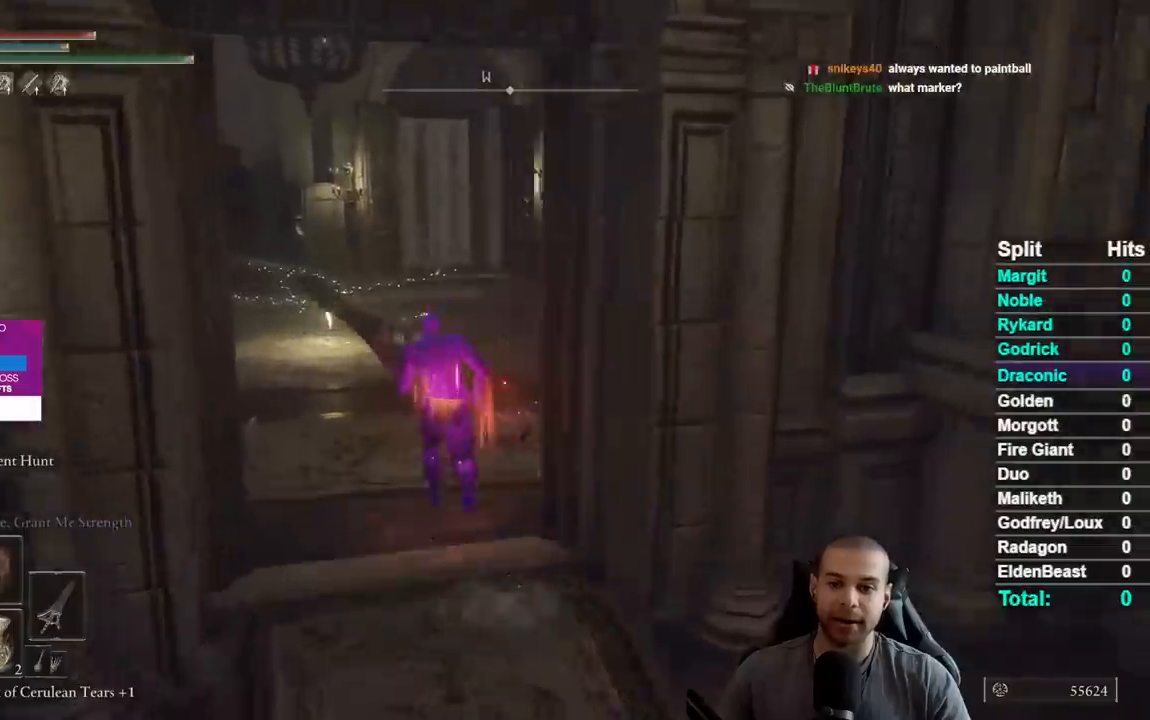
{"buttons": ["B"], "left_stick": "up-left", "right_stick": "center", "events": [[317, "right_stick", "center"]]}
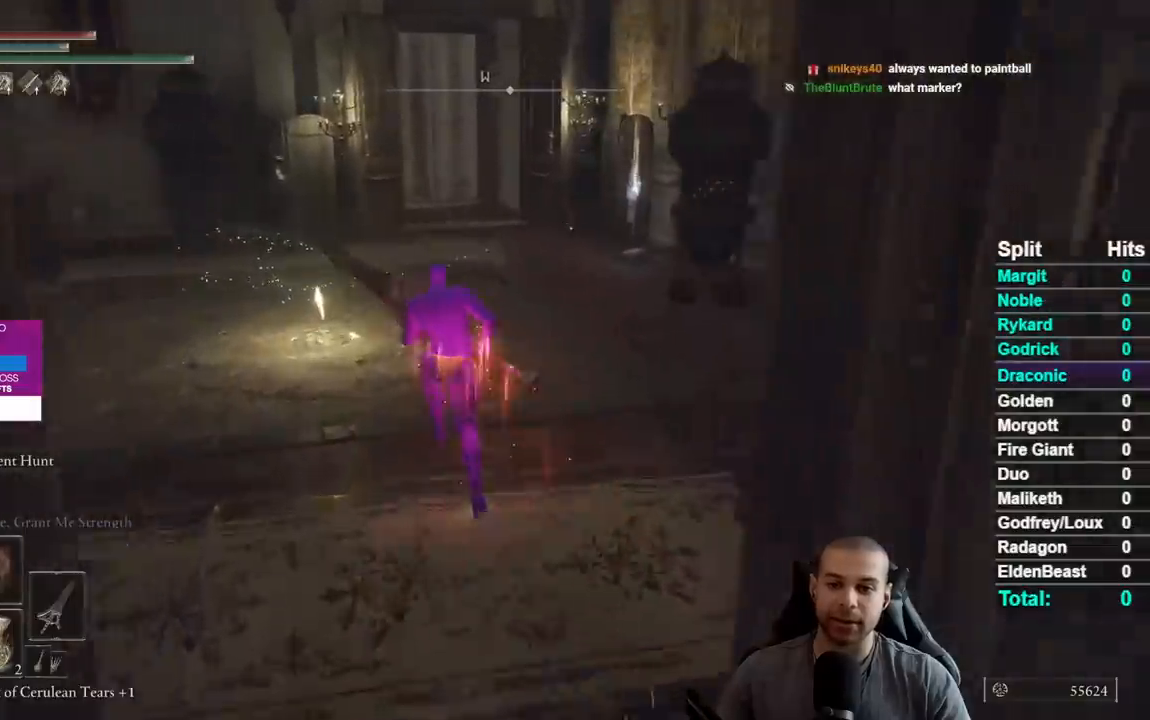
{"buttons": ["B"], "left_stick": "up-left", "right_stick": "center", "events": []}
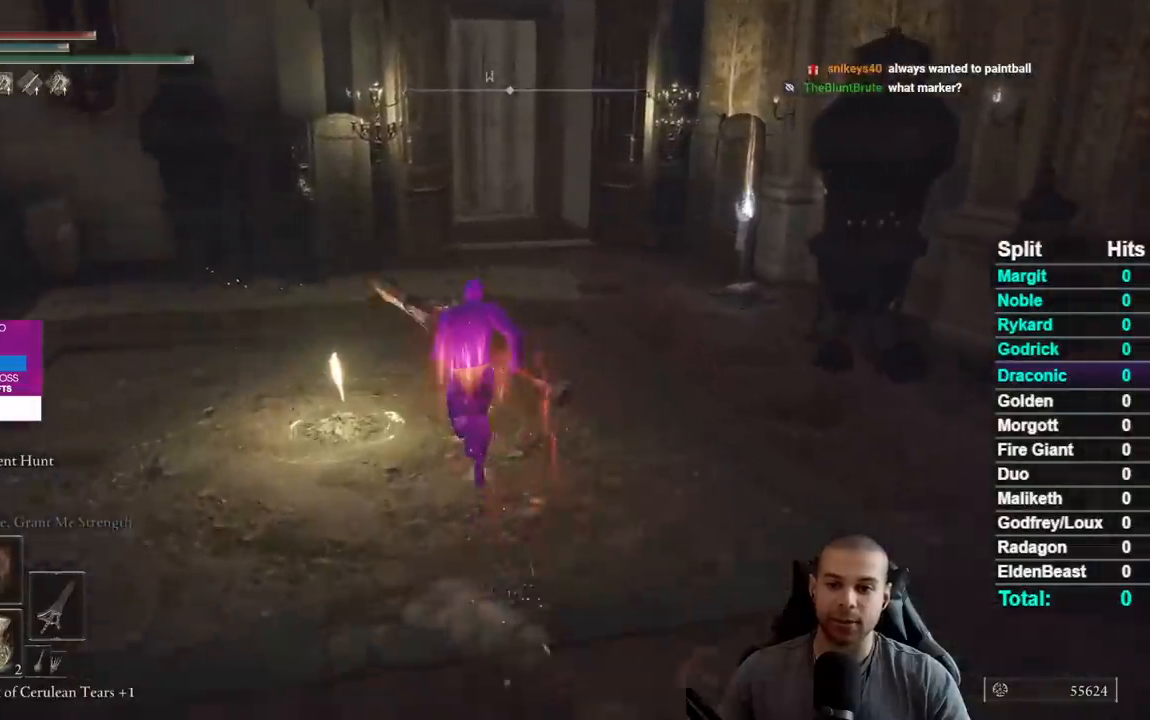
{"buttons": [], "left_stick": "center", "right_stick": "center", "events": [[83, "B", "up"], [250, "Y", "down"], [300, "Y", "up"], [400, "Y", "down"], [400, "left_stick", "center"], [483, "Y", "up"]]}
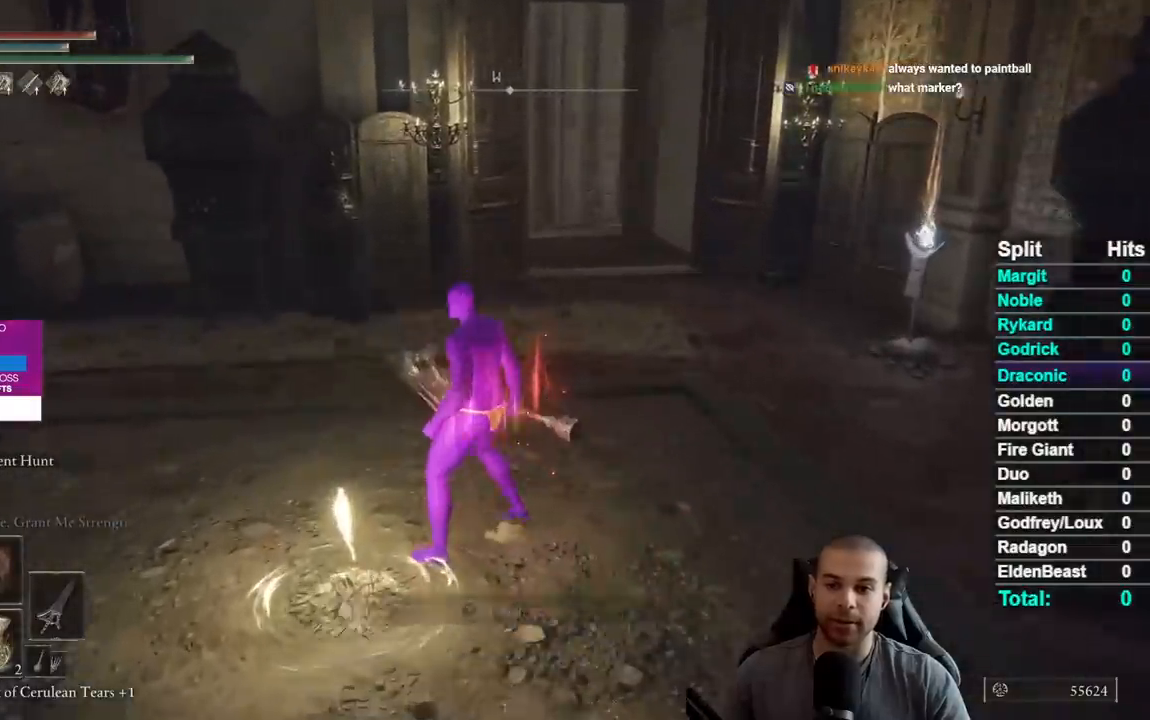
{"buttons": [], "left_stick": "center", "right_stick": "center", "events": [[67, "Y", "down"], [83, "left_stick", "left"], [150, "Y", "up"], [217, "left_stick", "center"]]}
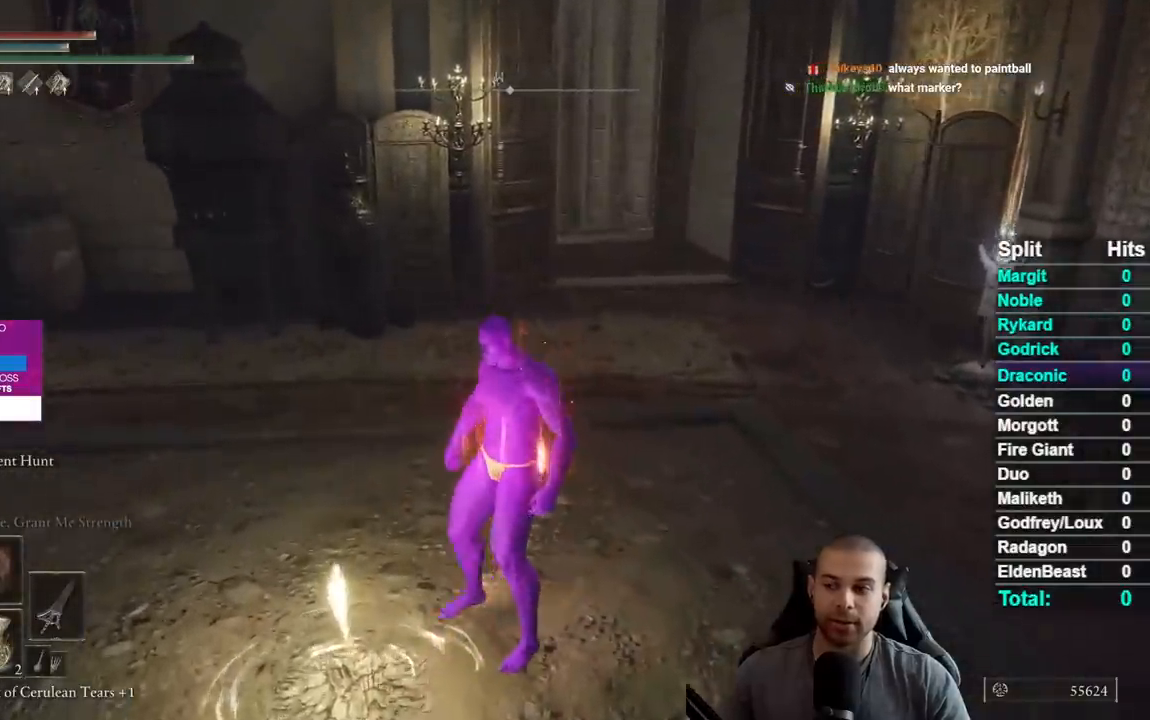
{"buttons": [], "left_stick": "center", "right_stick": "center", "events": []}
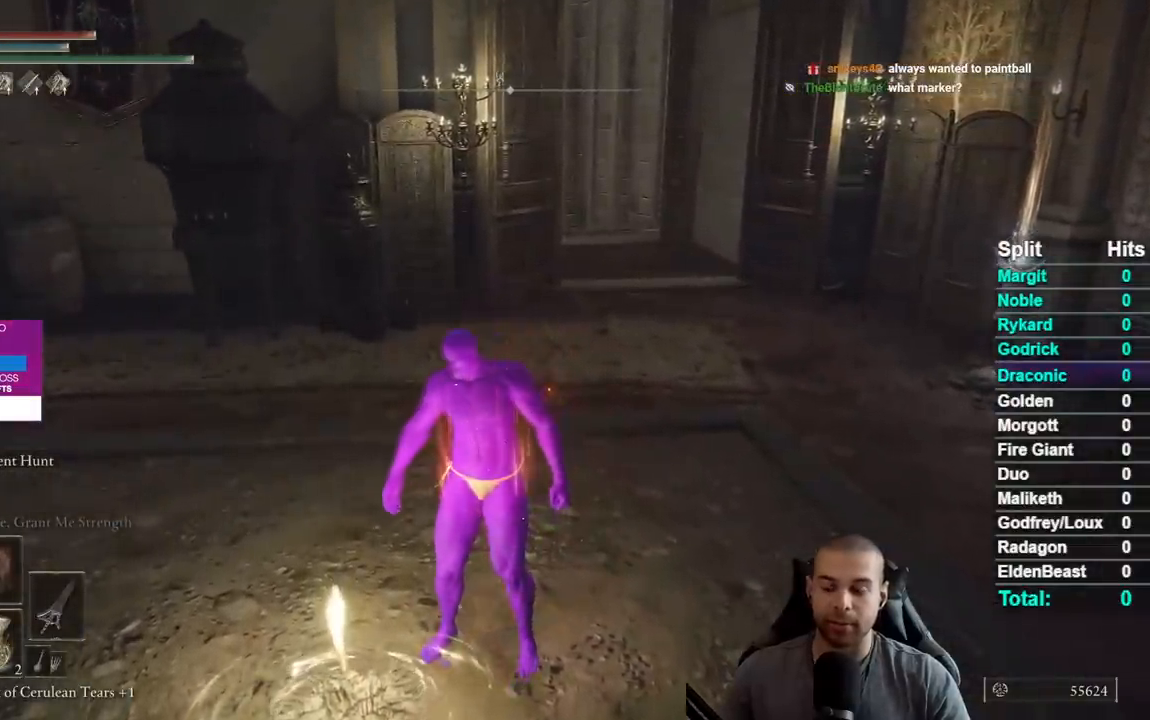
{"buttons": [], "left_stick": "center", "right_stick": "center", "events": []}
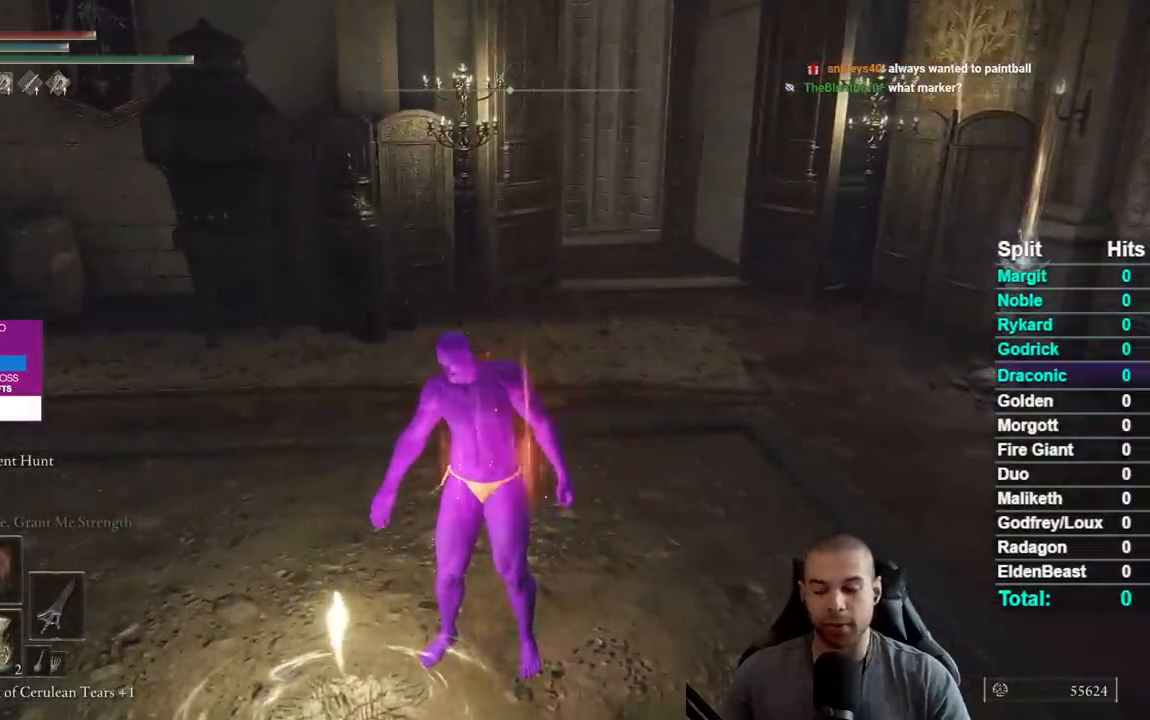
{"buttons": [], "left_stick": "center", "right_stick": "center", "events": []}
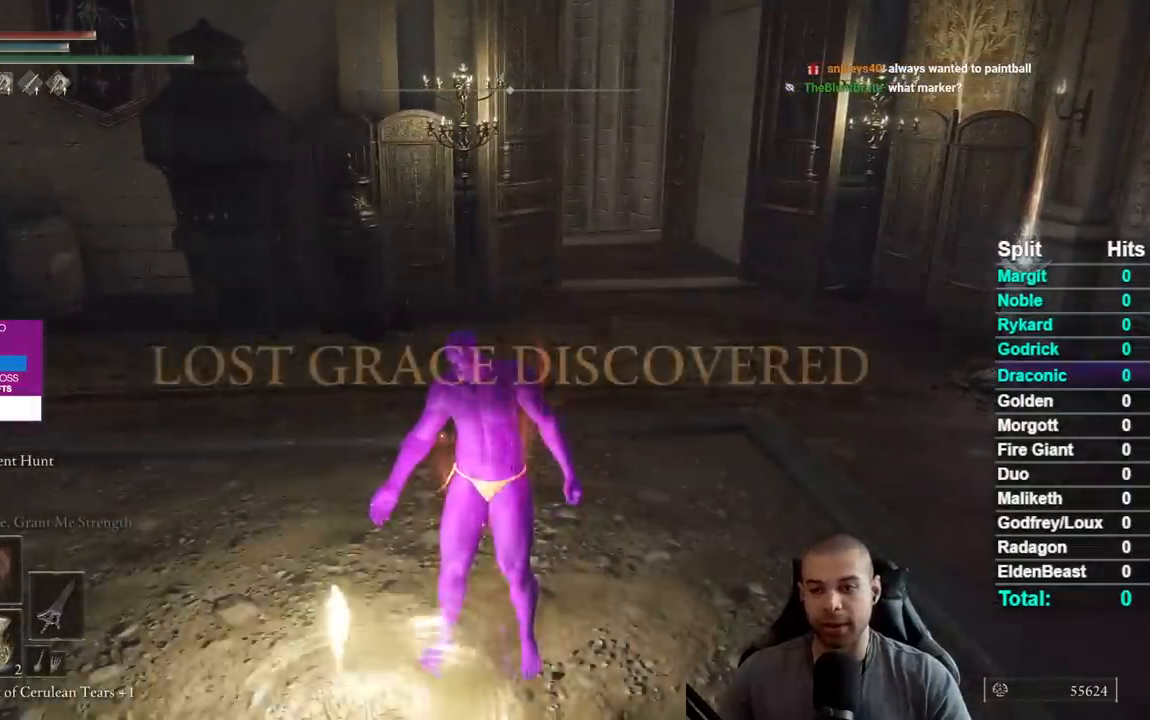
{"buttons": [], "left_stick": "center", "right_stick": "center", "events": []}
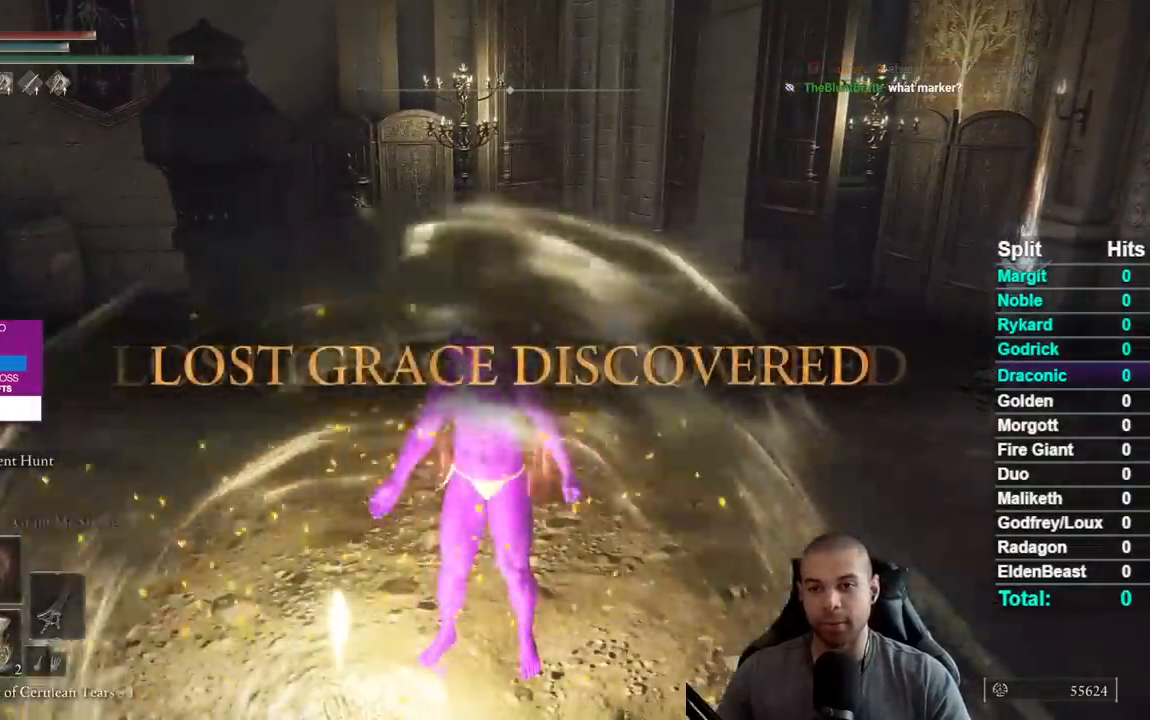
{"buttons": [], "left_stick": "center", "right_stick": "center", "events": []}
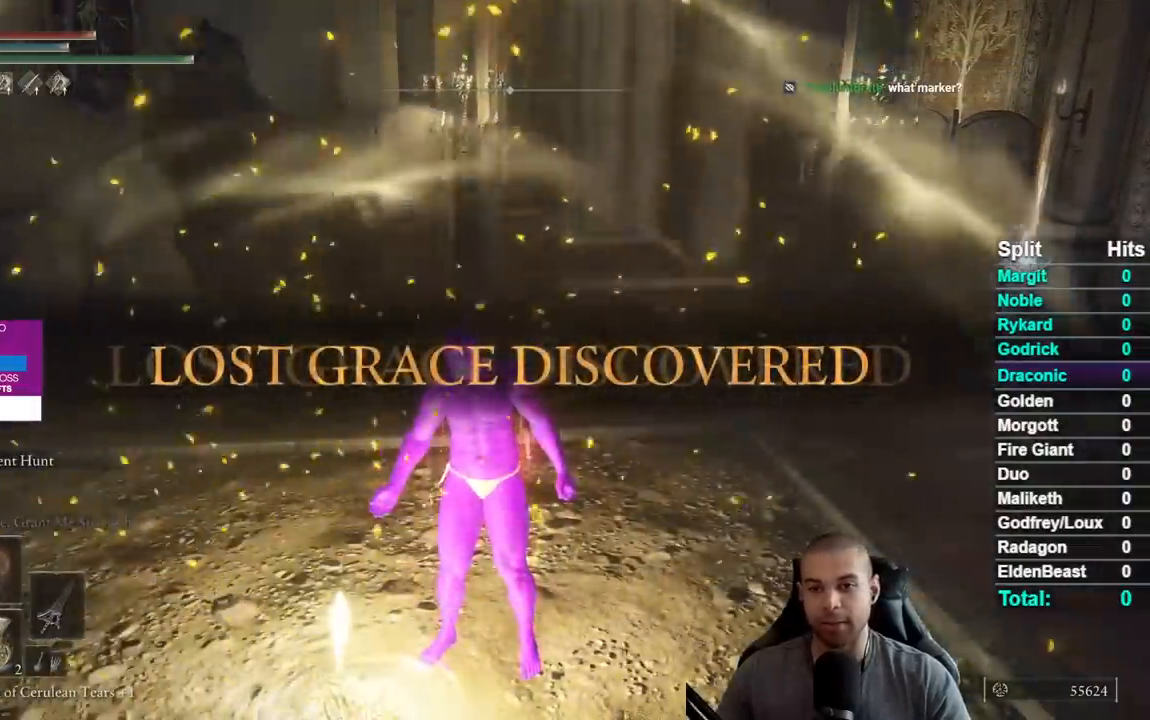
{"buttons": [], "left_stick": "center", "right_stick": "center", "events": []}
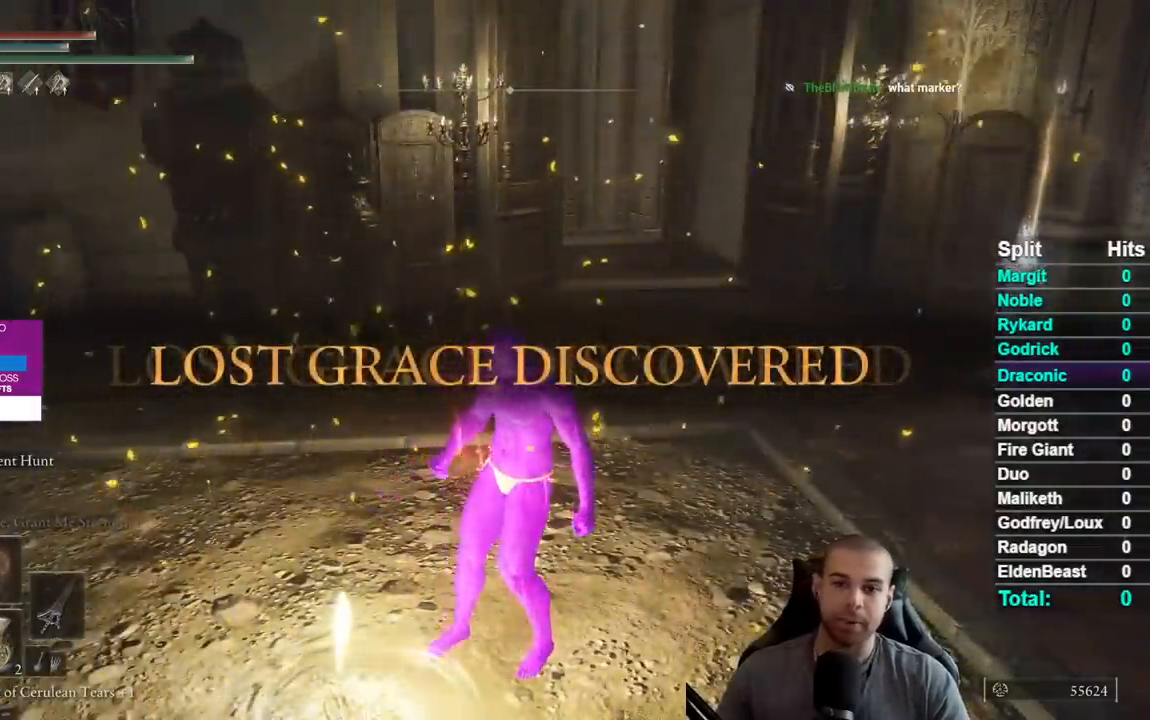
{"buttons": [], "left_stick": "up-right", "right_stick": "up-left", "events": [[233, "left_stick", "up-right"], [283, "right_stick", "up-left"]]}
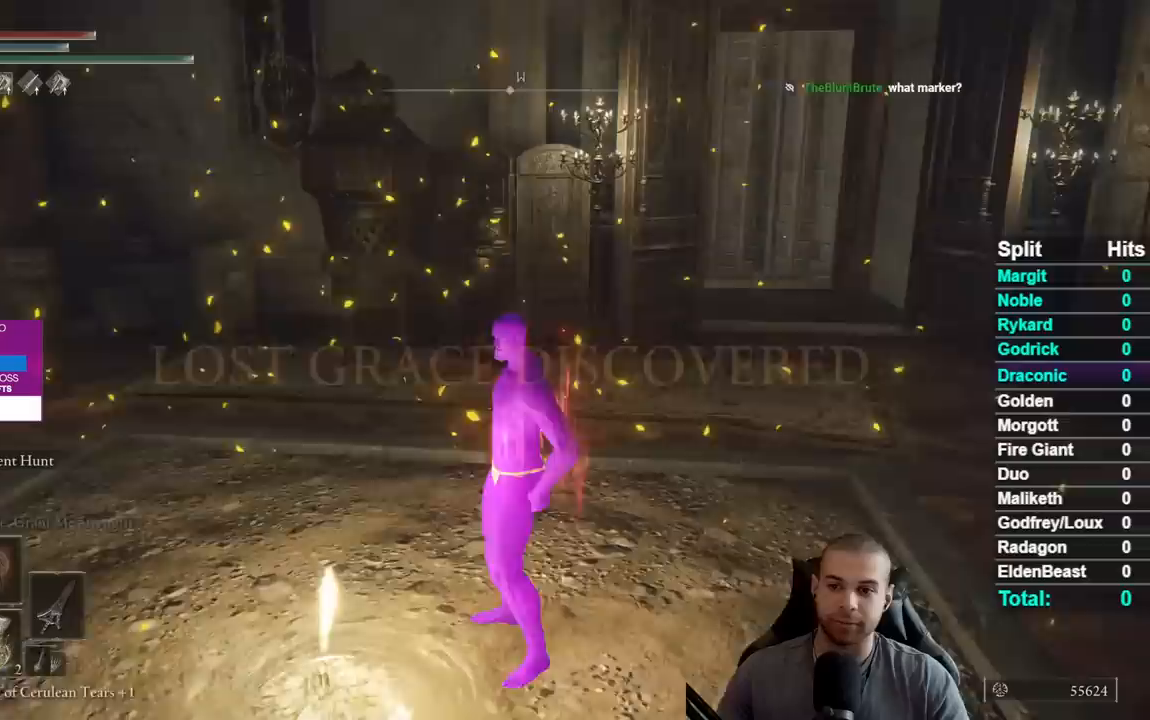
{"buttons": ["B"], "left_stick": "up-right", "right_stick": "center", "events": [[167, "right_stick", "center"], [317, "B", "down"]]}
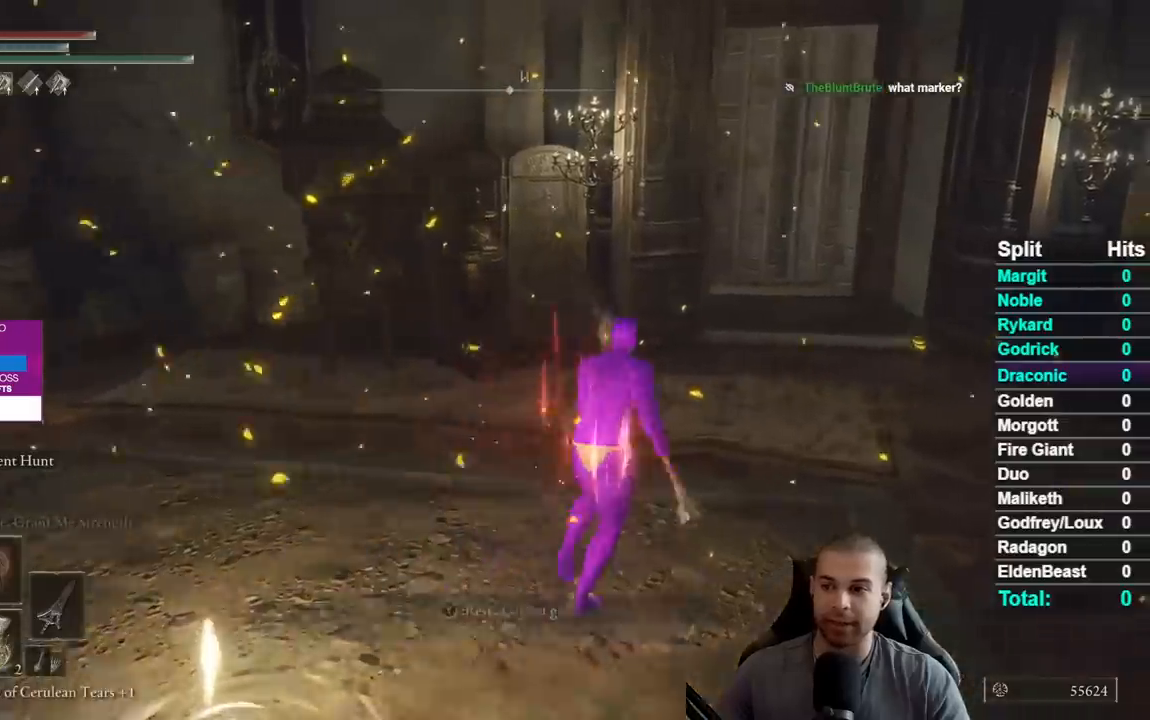
{"buttons": ["B"], "left_stick": "up-right", "right_stick": "center", "events": []}
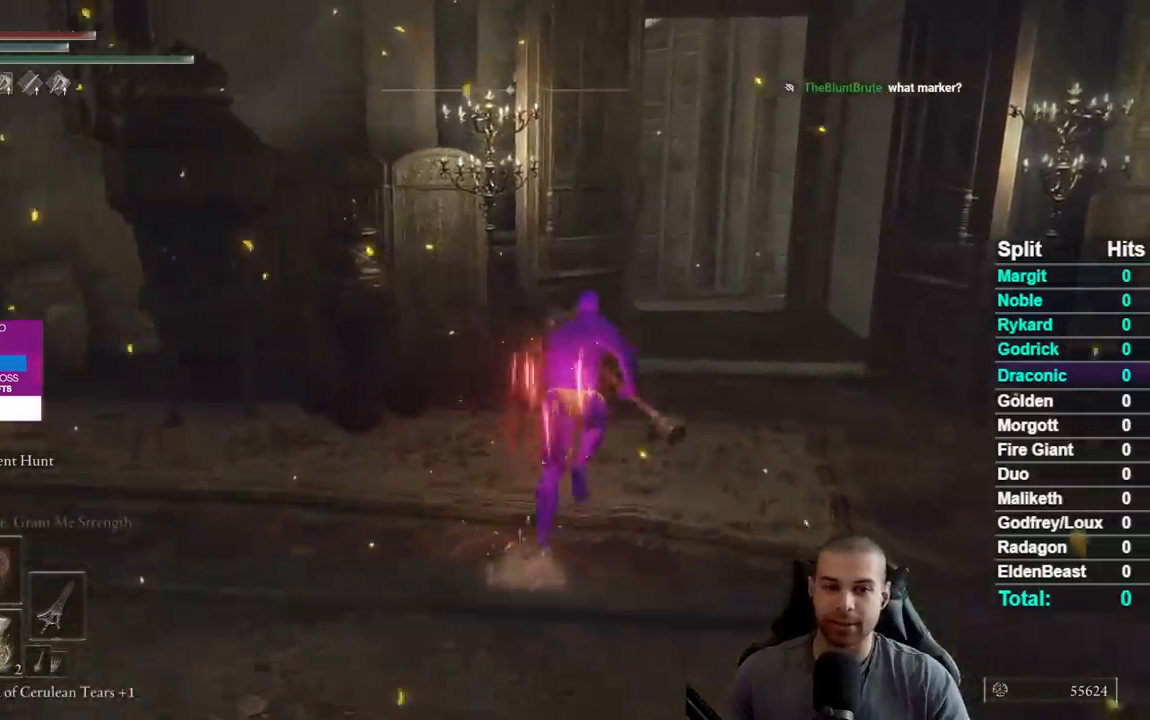
{"buttons": ["B"], "left_stick": "up-right", "right_stick": "center", "events": []}
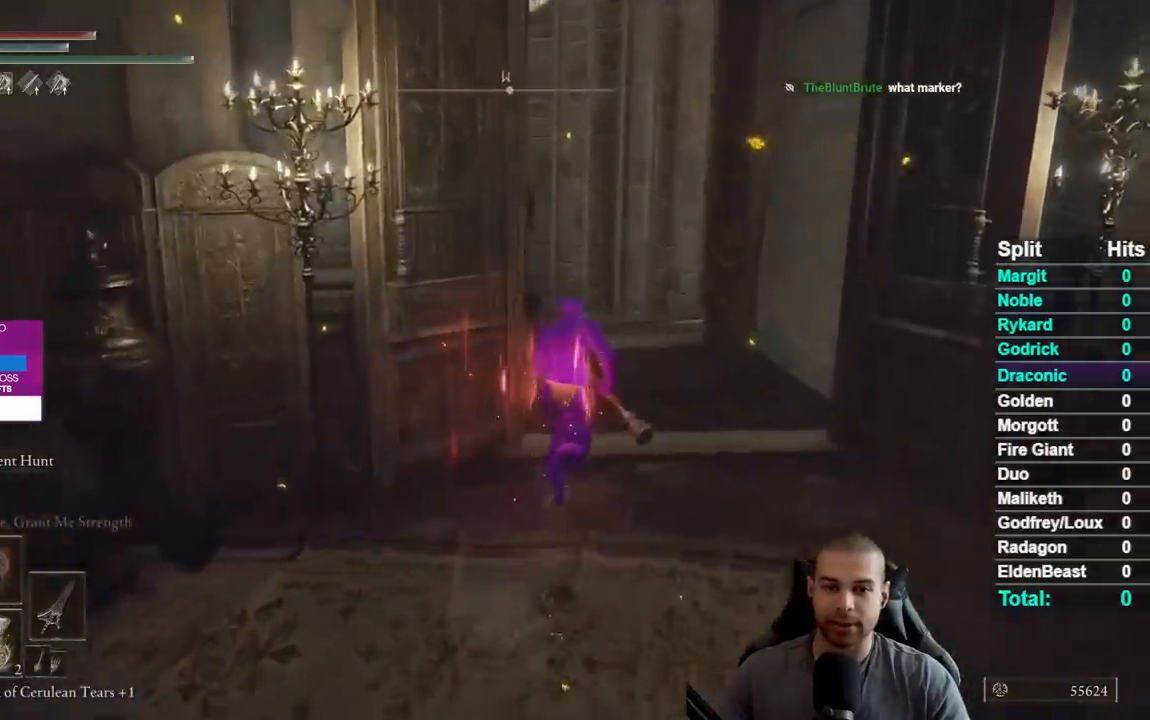
{"buttons": ["B"], "left_stick": "up-right", "right_stick": "left", "events": [[17, "right_stick", "down-left"], [417, "right_stick", "center"], [467, "right_stick", "left"]]}
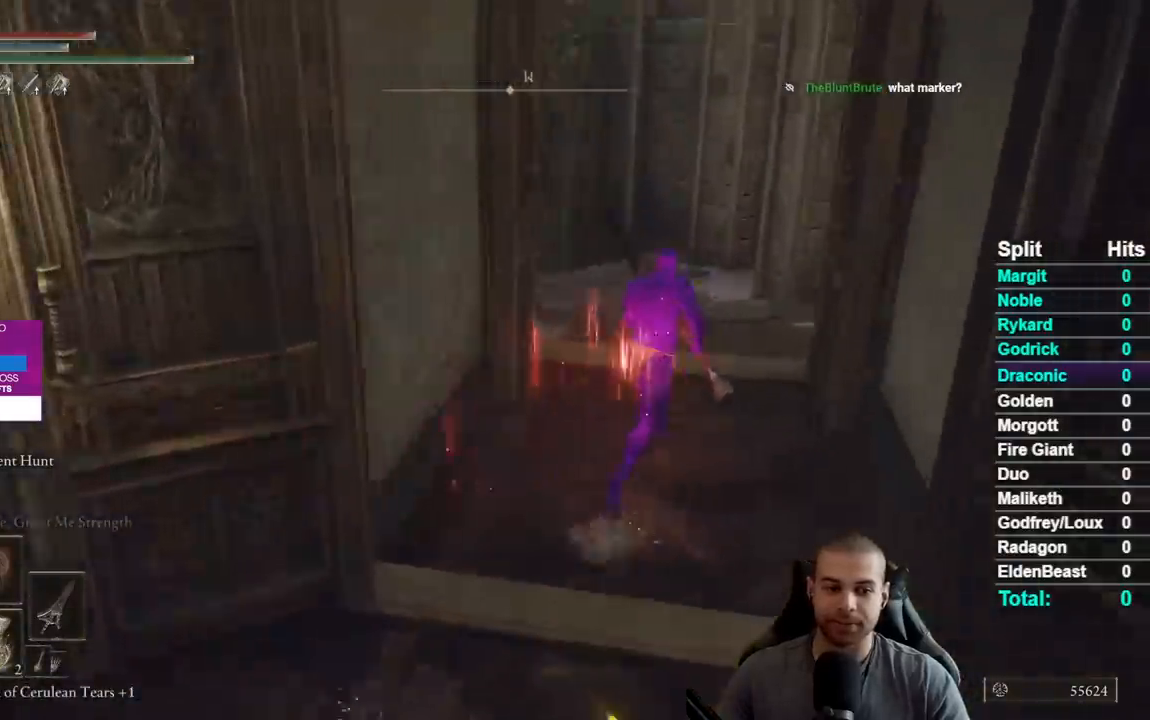
{"buttons": ["B"], "left_stick": "up", "right_stick": "center", "events": [[67, "left_stick", "up"], [150, "right_stick", "center"], [217, "right_stick", "down-left"], [350, "right_stick", "center"]]}
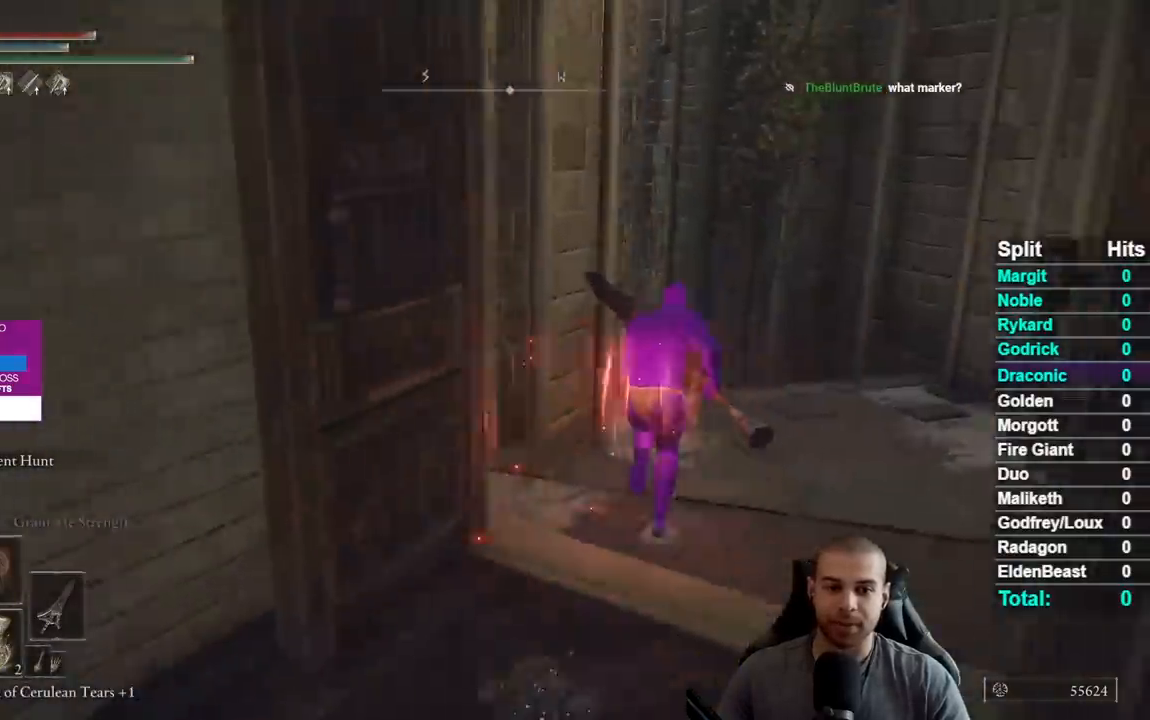
{"buttons": ["B"], "left_stick": "down-right", "right_stick": "down-left", "events": [[33, "right_stick", "left"], [167, "left_stick", "left"], [183, "right_stick", "down-left"], [233, "left_stick", "down-left"], [417, "left_stick", "down-right"]]}
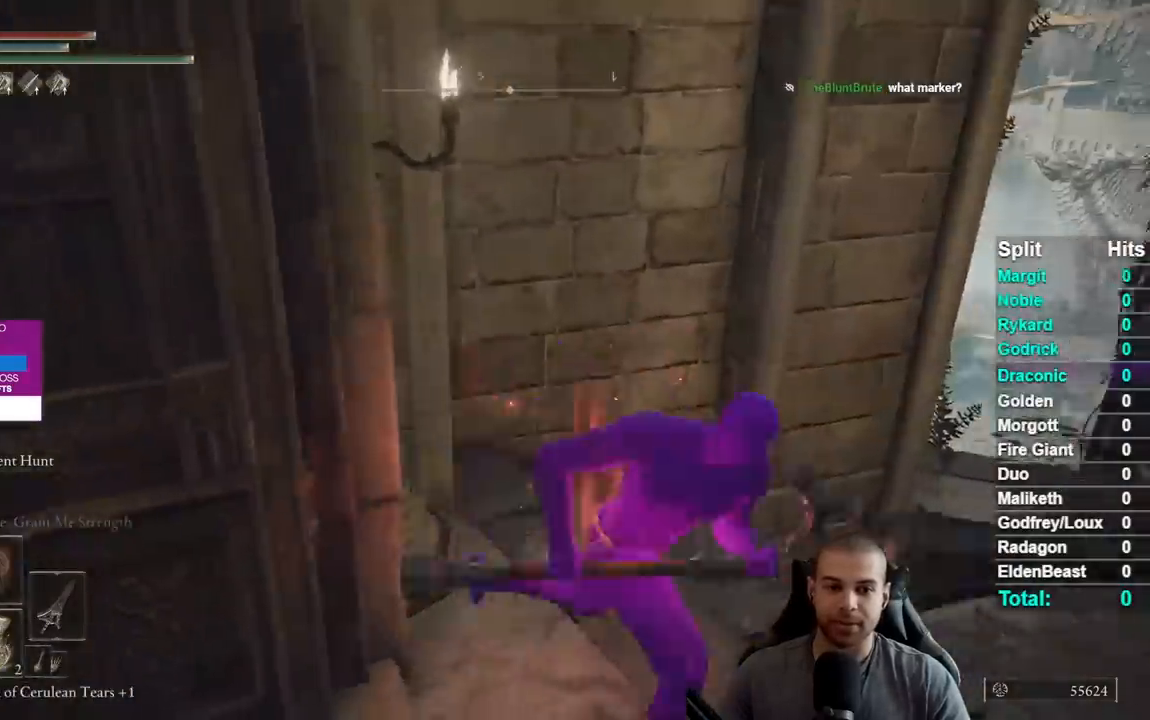
{"buttons": ["B"], "left_stick": "up-right", "right_stick": "left", "events": [[17, "right_stick", "left"], [33, "left_stick", "right"], [117, "right_stick", "center"], [217, "left_stick", "up-right"], [500, "right_stick", "left"]]}
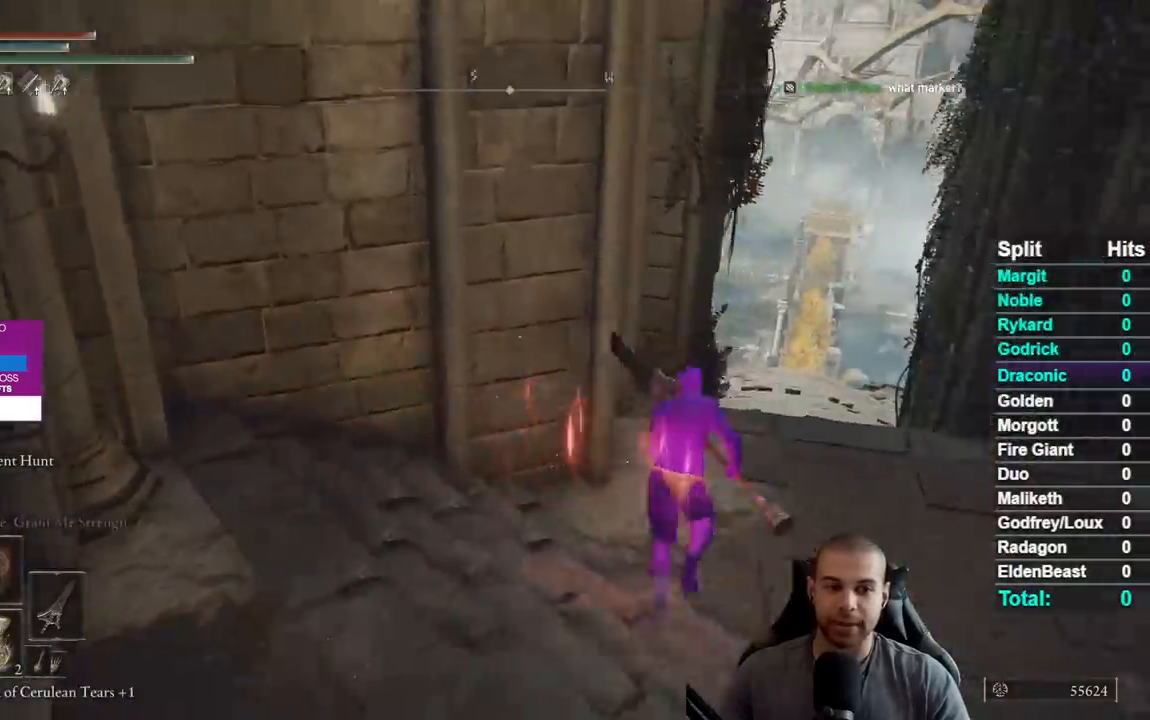
{"buttons": ["B"], "left_stick": "up-right", "right_stick": "center", "events": [[117, "right_stick", "center"]]}
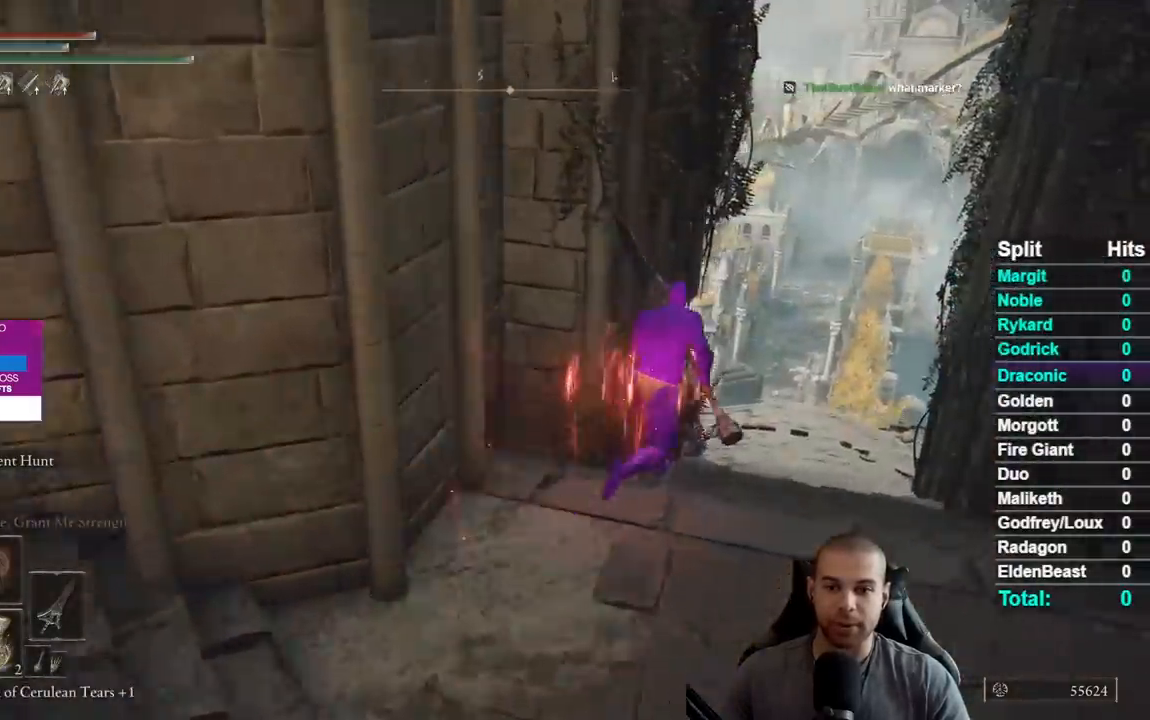
{"buttons": ["B"], "left_stick": "down-left", "right_stick": "left", "events": [[200, "left_stick", "up-left"], [233, "right_stick", "left"], [333, "left_stick", "down-left"]]}
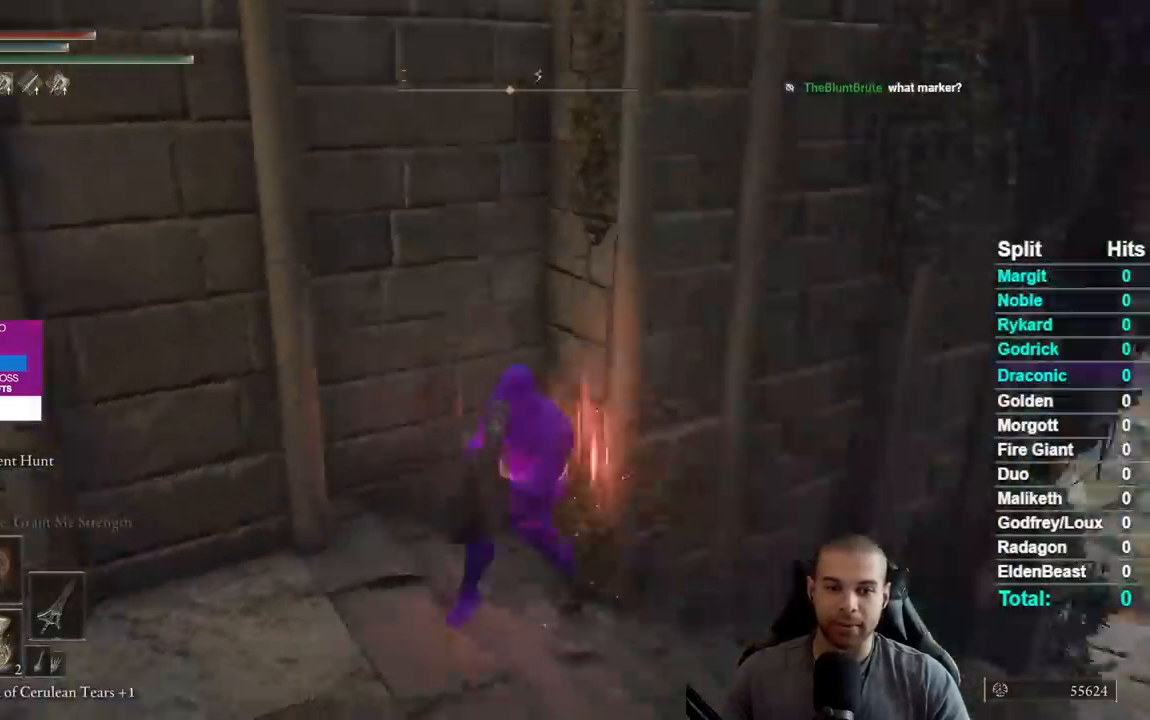
{"buttons": ["B"], "left_stick": "up-left", "right_stick": "center", "events": [[50, "right_stick", "center"], [100, "right_stick", "left"], [133, "left_stick", "left"], [233, "left_stick", "up-left"], [467, "right_stick", "center"]]}
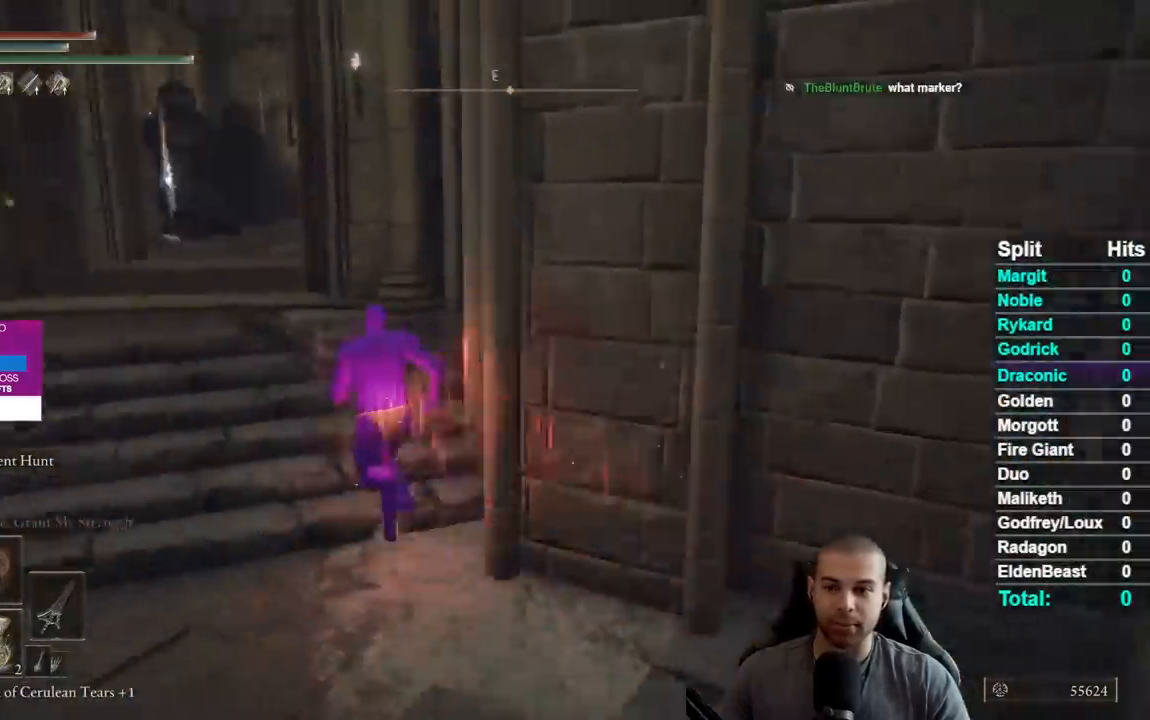
{"buttons": ["B"], "left_stick": "up-left", "right_stick": "center", "events": []}
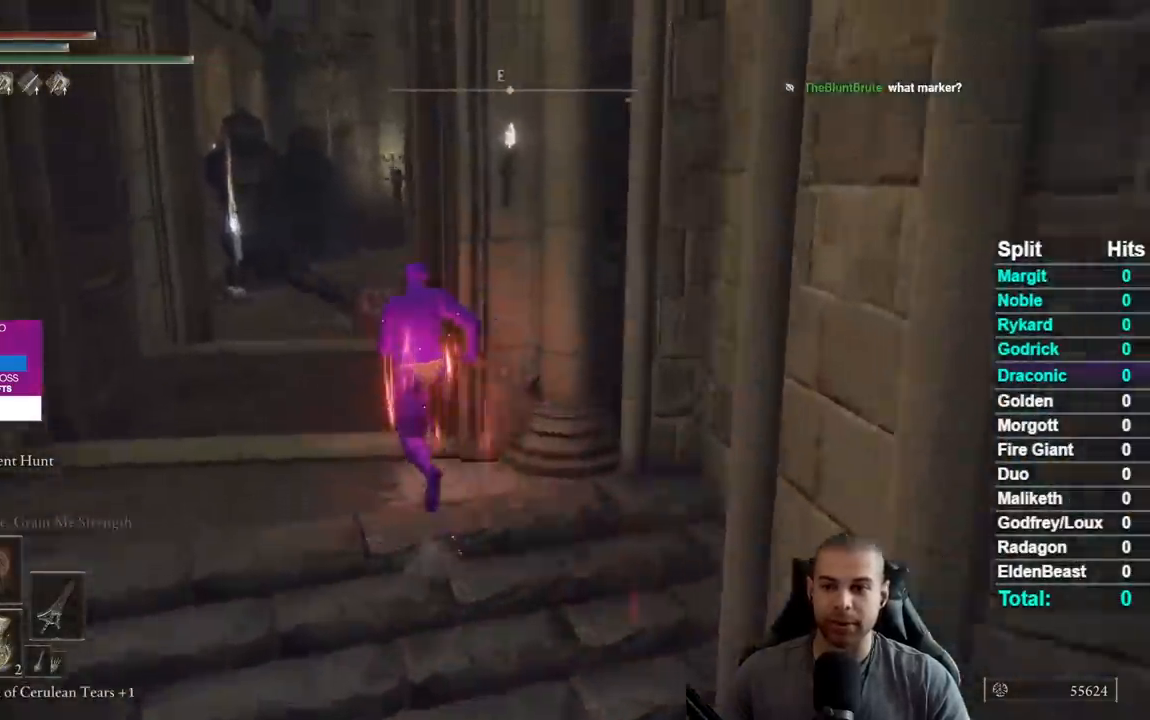
{"buttons": ["B"], "left_stick": "up", "right_stick": "right", "events": [[133, "right_stick", "right"], [233, "left_stick", "up"]]}
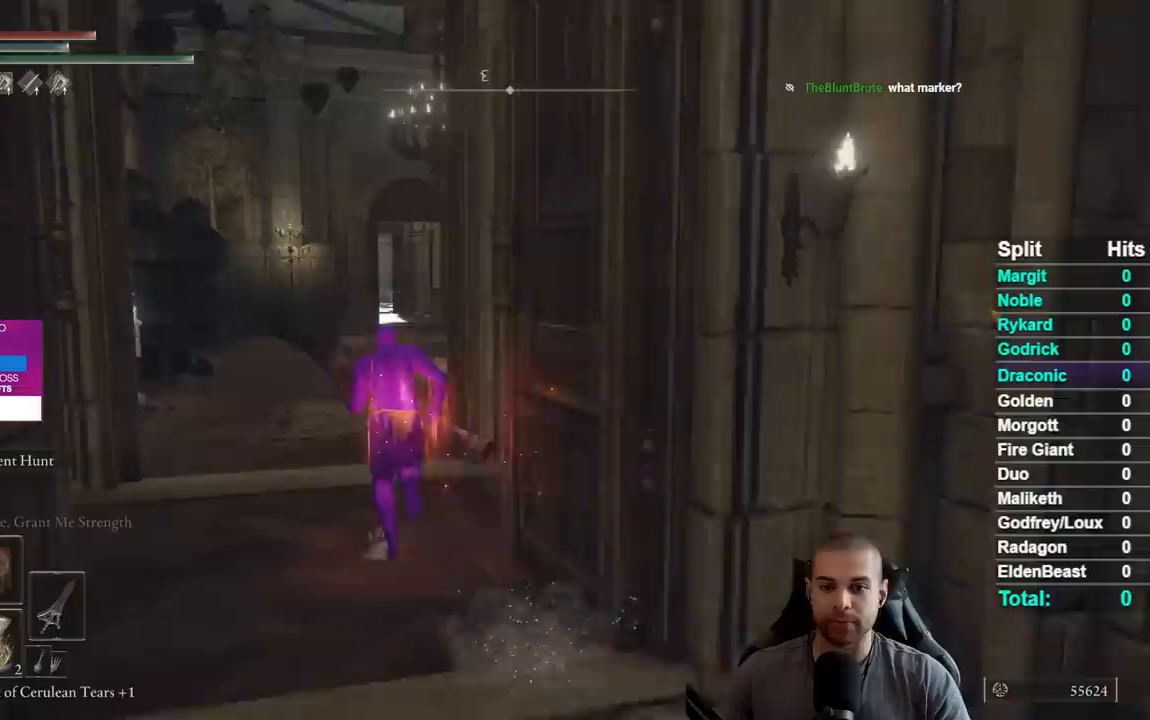
{"buttons": ["B"], "left_stick": "up", "right_stick": "center", "events": [[17, "right_stick", "center"], [117, "right_stick", "down-right"], [250, "right_stick", "center"], [400, "right_stick", "down-right"], [500, "right_stick", "center"]]}
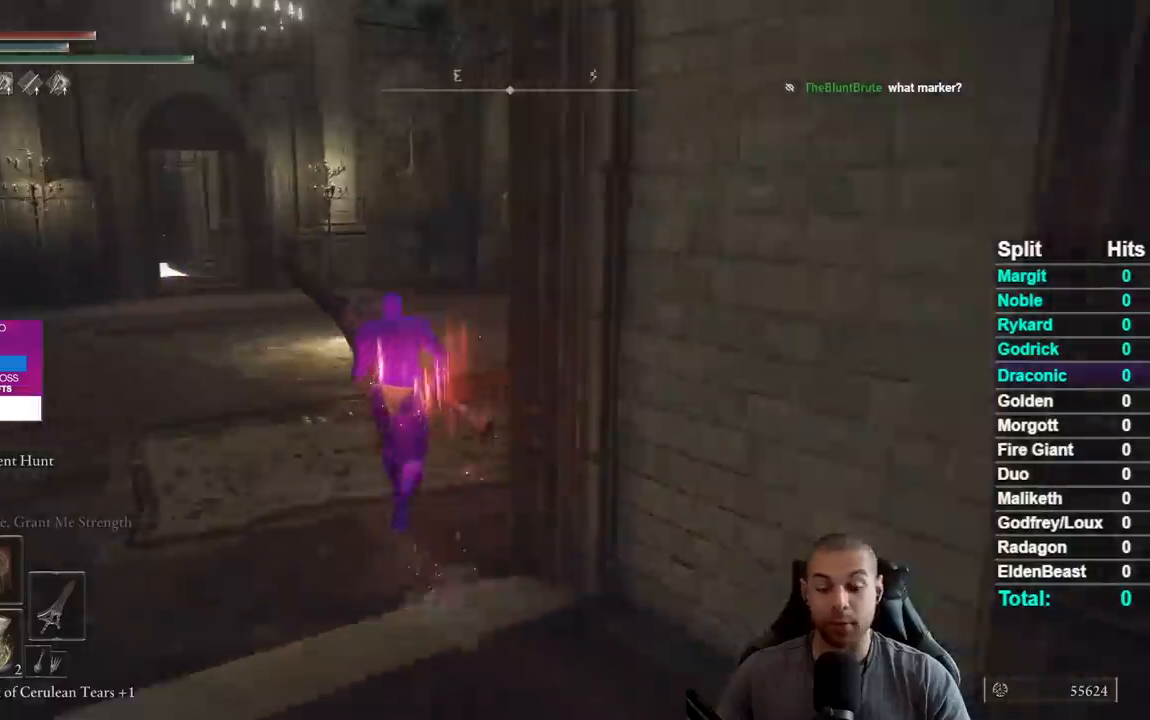
{"buttons": ["B"], "left_stick": "up", "right_stick": "center", "events": []}
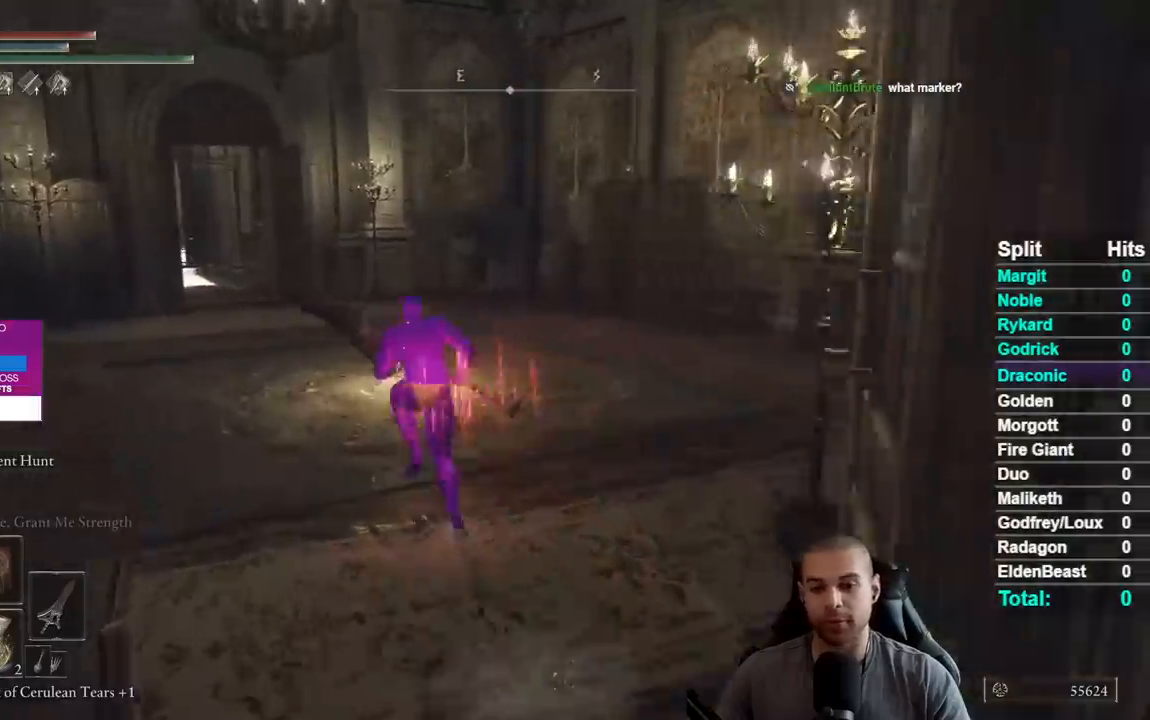
{"buttons": ["B"], "left_stick": "up", "right_stick": "center", "events": [[233, "right_stick", "right"], [333, "right_stick", "center"]]}
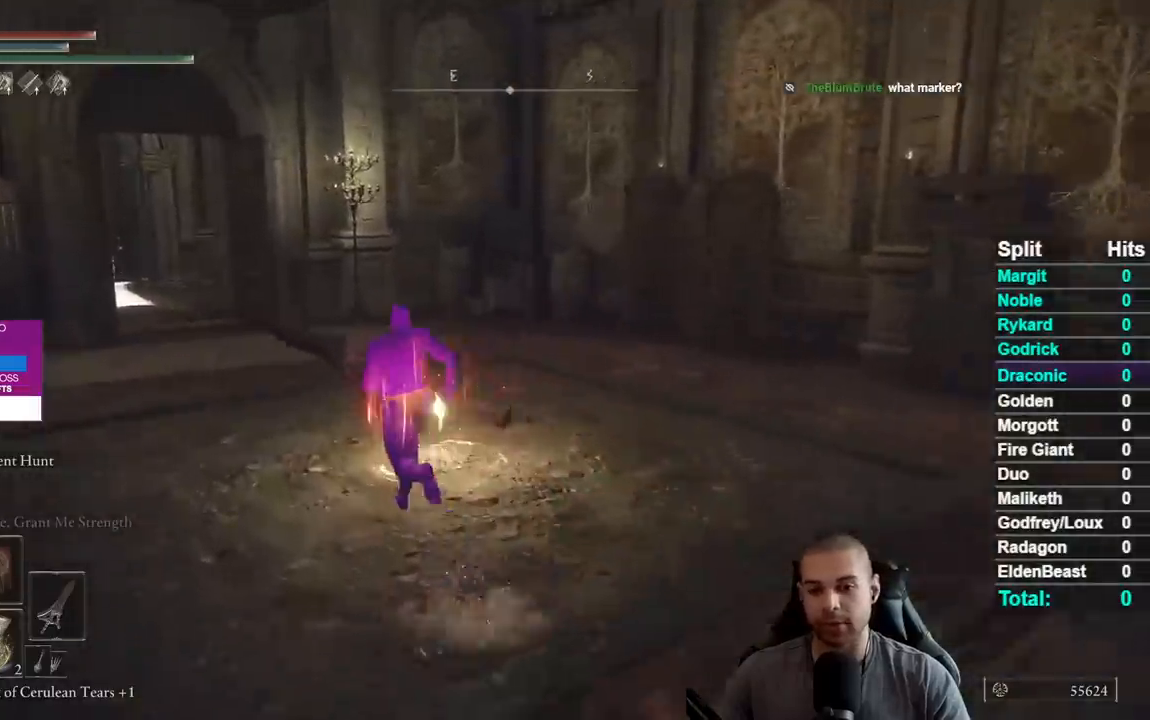
{"buttons": [], "left_stick": "center", "right_stick": "center", "events": [[33, "B", "up"], [167, "left_stick", "center"], [183, "Y", "down"], [267, "Y", "up"]]}